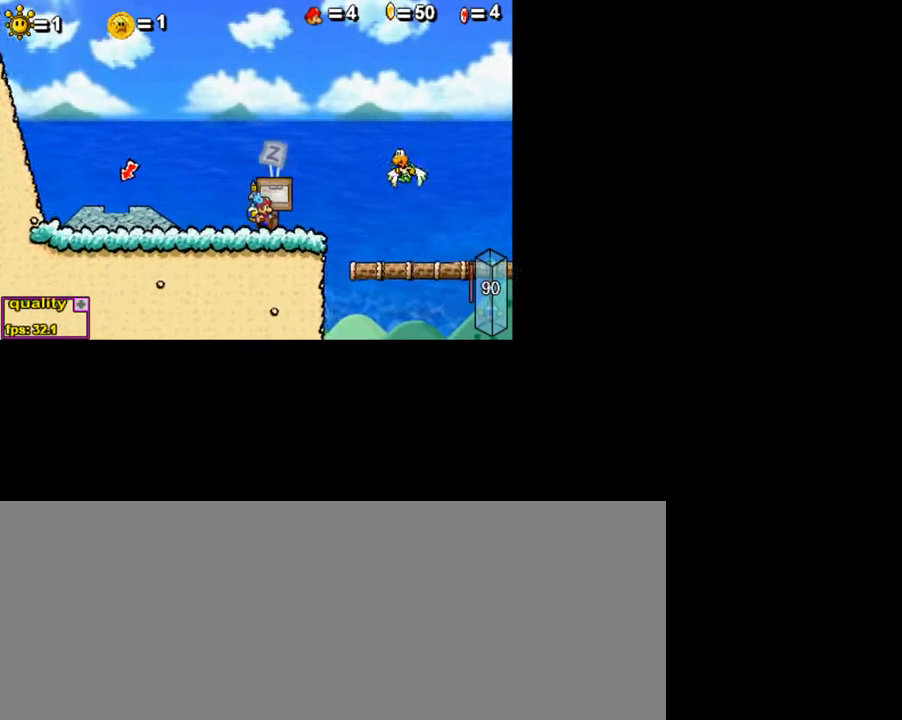
Gameplay with keyboard; each line is a JSON object with the keys held at the frame after it. "events" lists presses ("down") and releases ("up") of ".", "/", "0", "1", "2", "3", "4", "5", "6", "7", "8", "9", "a", "alt_l", "alt_r", "b", "backslash", "backspace", "c", "caps_lock", "comma", "ctrl_l", "ctrl_r", "d", "down", "e", "equals", "escape", "f", "f1", "f10", "f11", "f12", "f2", "f3", "f4", "f5", "f6", "f7", "f8", "f9", "g", "h", "i", "j", "k", "l", "lbracket", "left", "m", "minus", "n", "o", "p", "q", "quote", "r", "rbracket", "return", "right", "s", "semicolon", "shift_l", "shift_r", "space", "super", "t", "tab", "tilde", "u", "up", "v", "w", "x", "y" and "z" between this image and that frame as [ms after this image, input, new state], when the widget could be followed in between. No other keys are recorded. Mouse input is not recorded.
{"keys": ["c", "minus"], "events": [[300, "p", "down"], [400, "p", "up"]]}
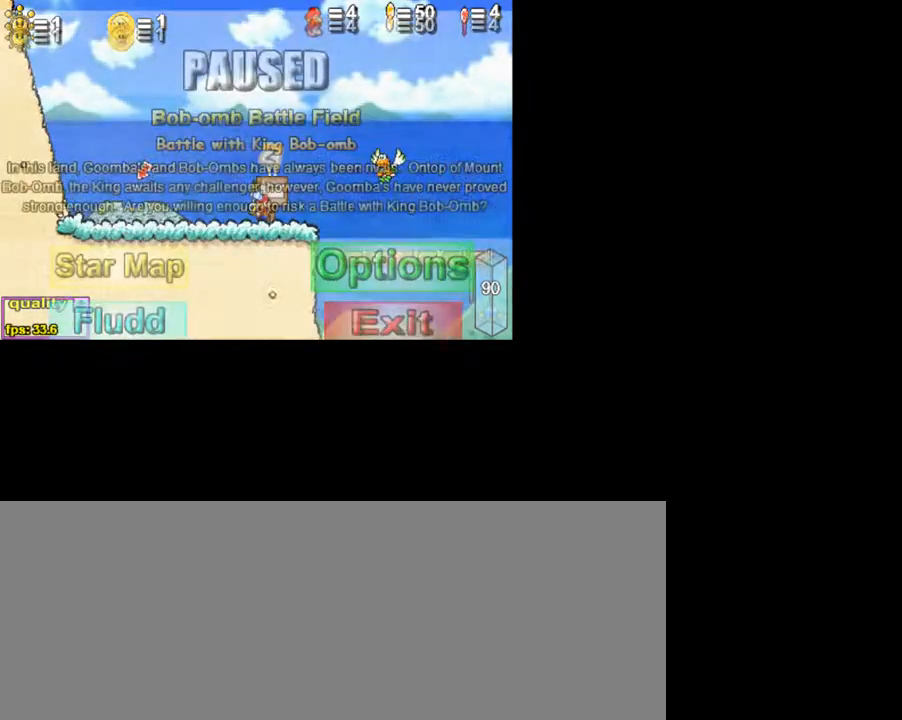
{"keys": ["c", "minus"], "events": [[100, "p", "down"], [200, "p", "up"], [350, "p", "down"], [500, "p", "up"]]}
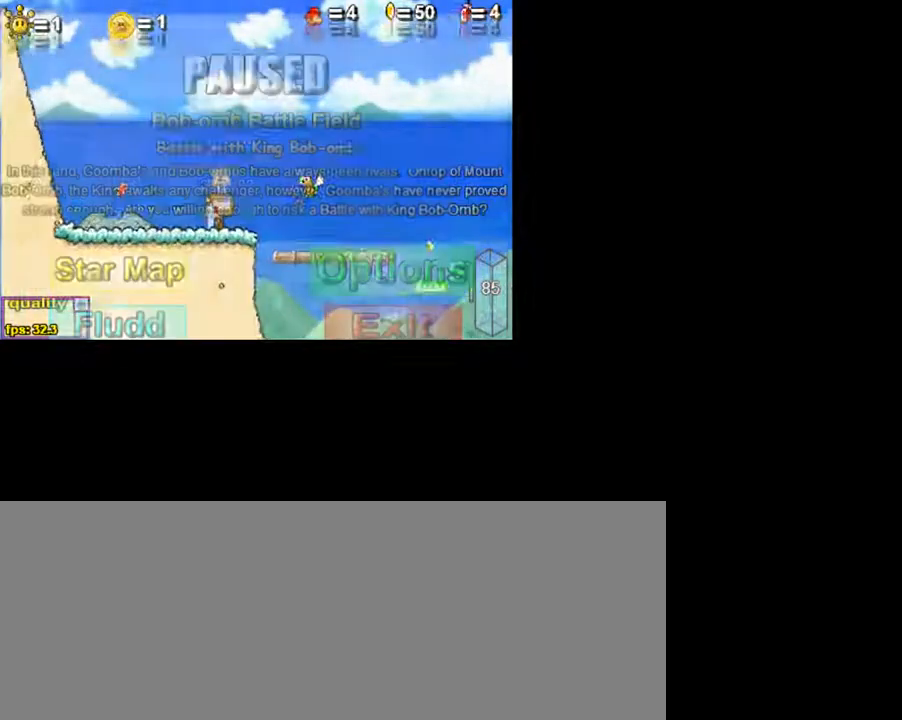
{"keys": ["shift_l"], "events": [[150, "p", "down"], [250, "c", "up"], [250, "minus", "up"], [250, "p", "up"], [500, "shift_l", "down"]]}
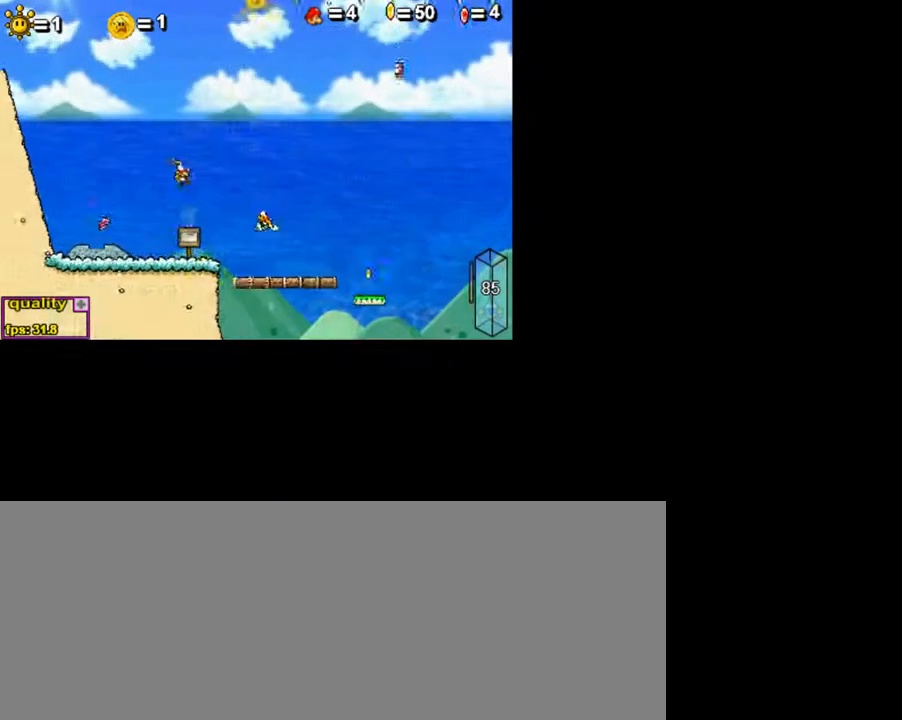
{"keys": ["c", "right"], "events": [[100, "c", "down"], [200, "right", "down"], [250, "shift_l", "up"]]}
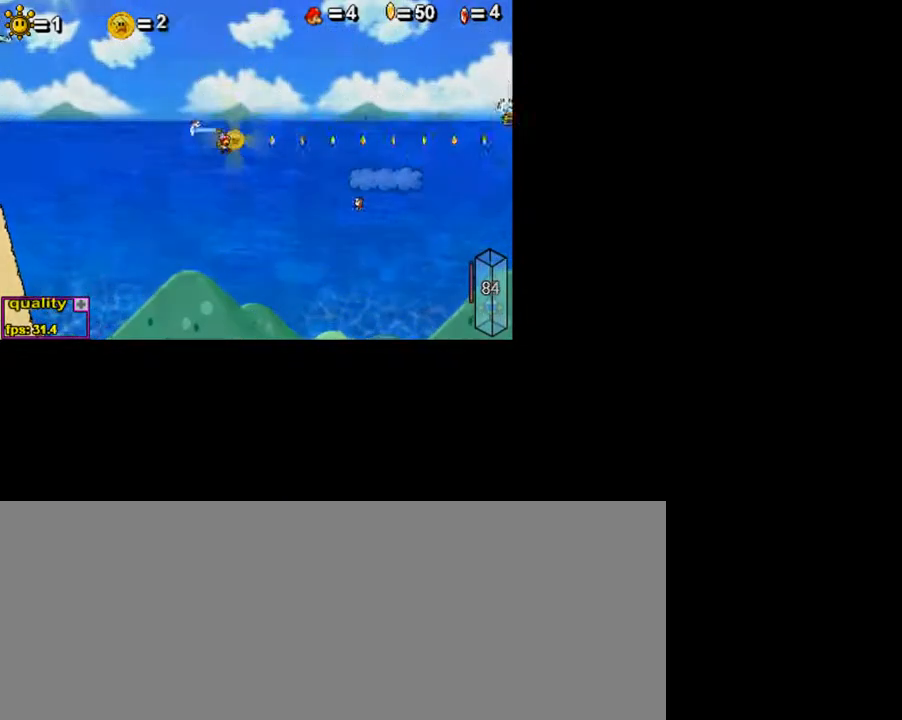
{"keys": ["c", "right"], "events": []}
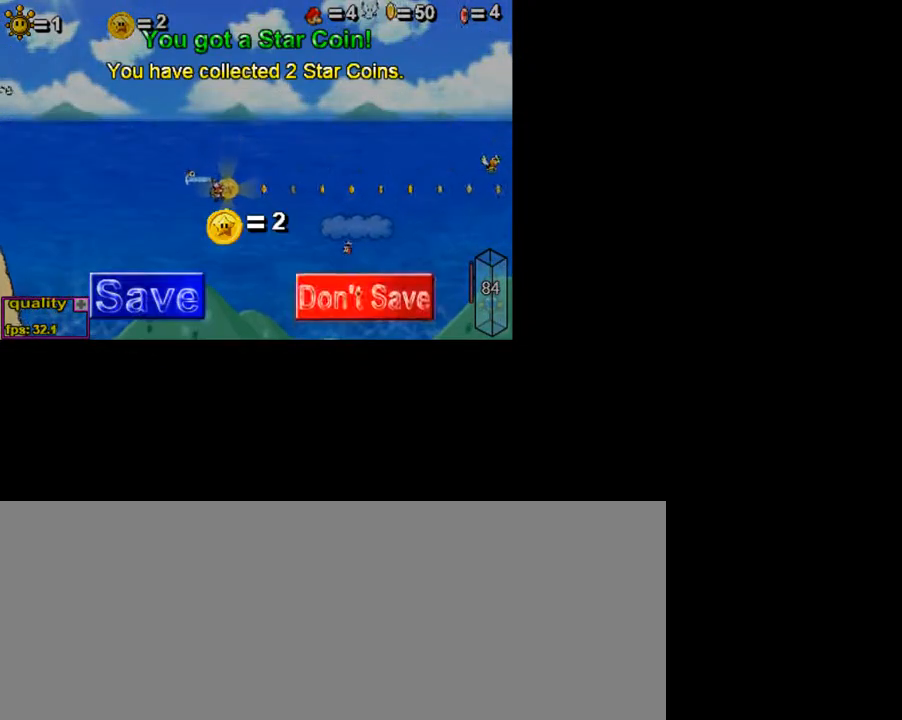
{"keys": ["c", "right"], "events": []}
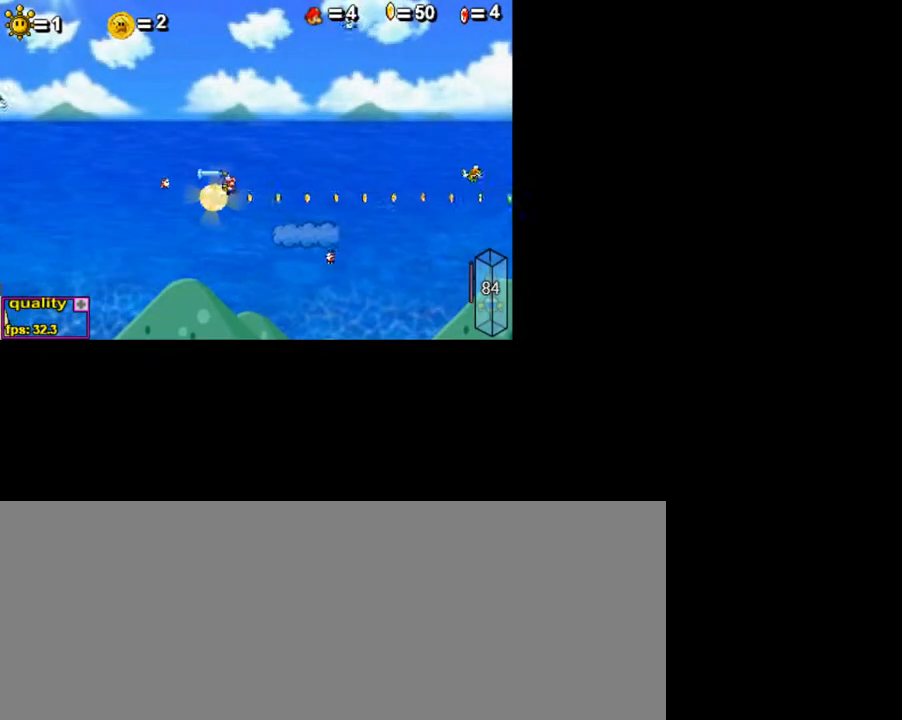
{"keys": ["right", "up"], "events": [[100, "down", "down"], [150, "c", "up"], [250, "down", "up"], [500, "up", "down"]]}
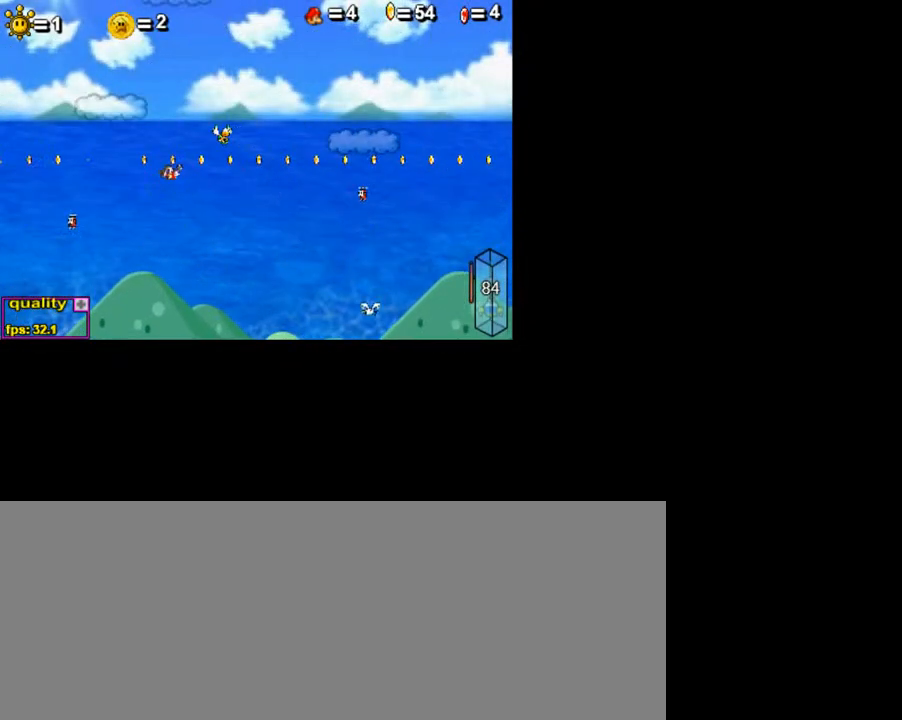
{"keys": ["right"], "events": [[450, "up", "up"]]}
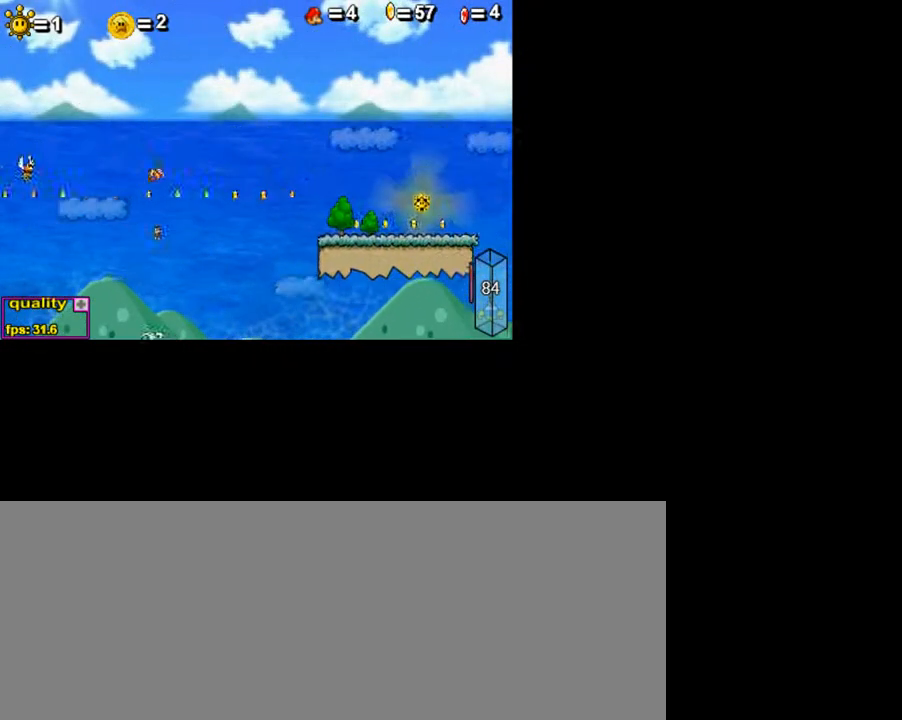
{"keys": ["right"], "events": [[50, "down", "down"], [400, "down", "up"]]}
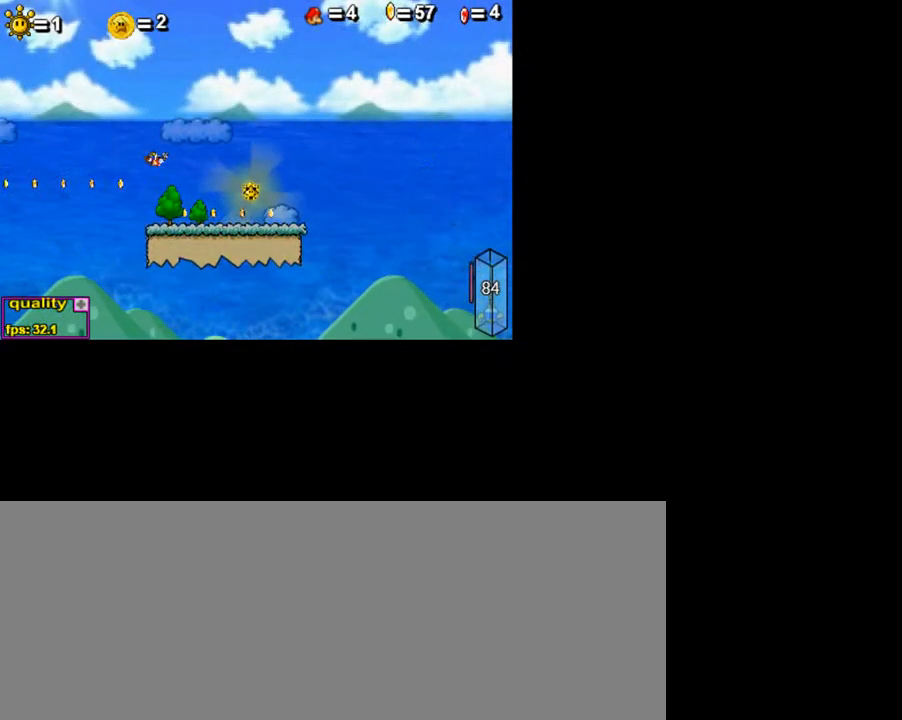
{"keys": ["right"], "events": [[100, "right", "up"], [100, "z", "down"], [250, "z", "up"], [350, "right", "down"]]}
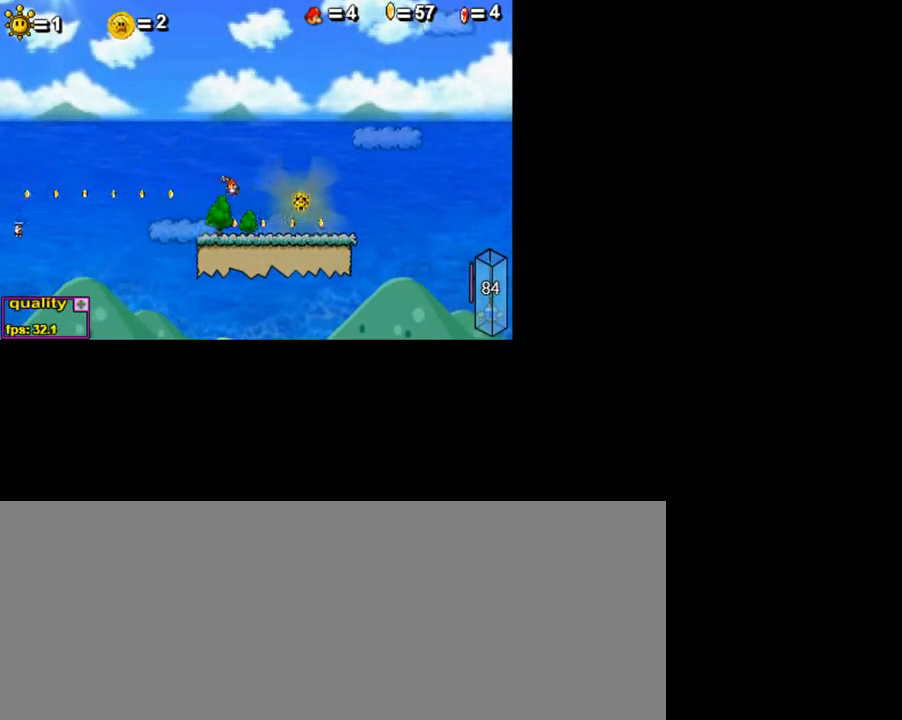
{"keys": ["right", "up"], "events": [[200, "up", "down"], [300, "up", "up"], [350, "up", "down"], [400, "up", "up"], [450, "up", "down"]]}
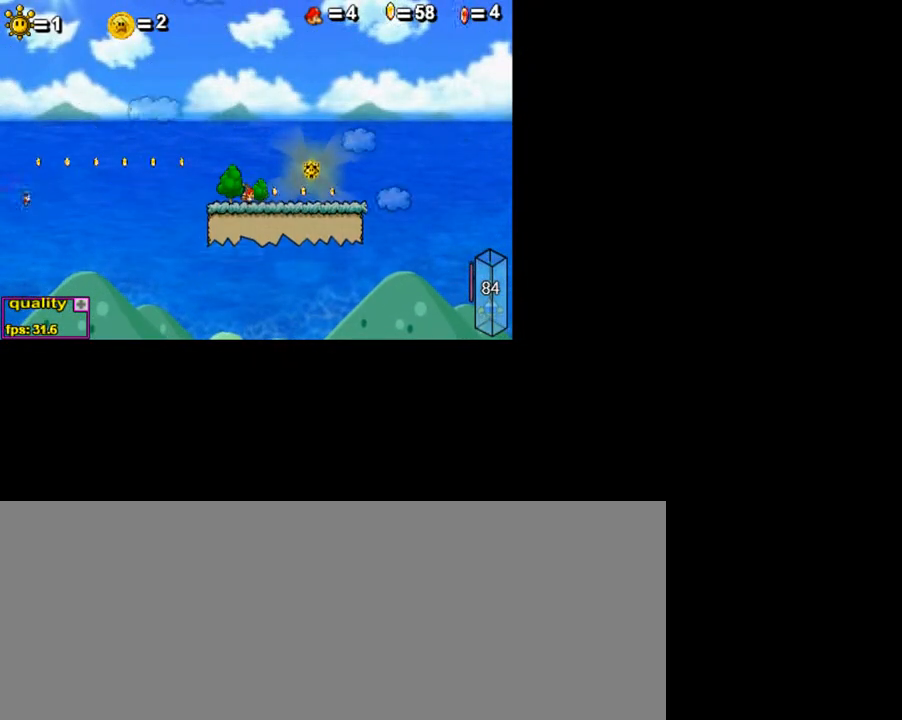
{"keys": [], "events": [[150, "up", "up"], [200, "up", "down"], [350, "right", "up"], [350, "up", "up"]]}
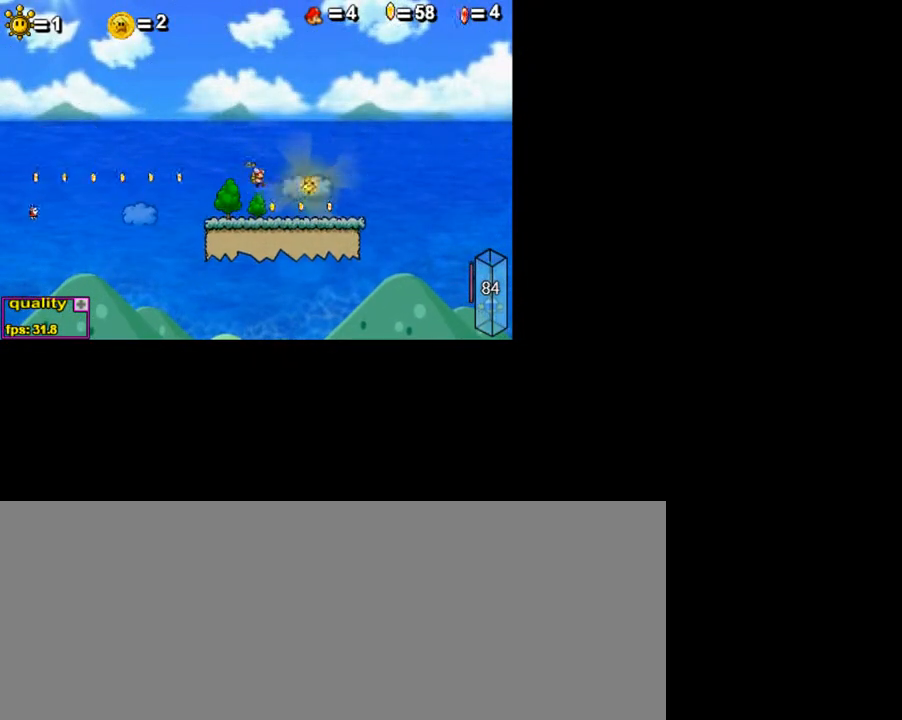
{"keys": [], "events": [[250, "left", "down"], [350, "left", "up"]]}
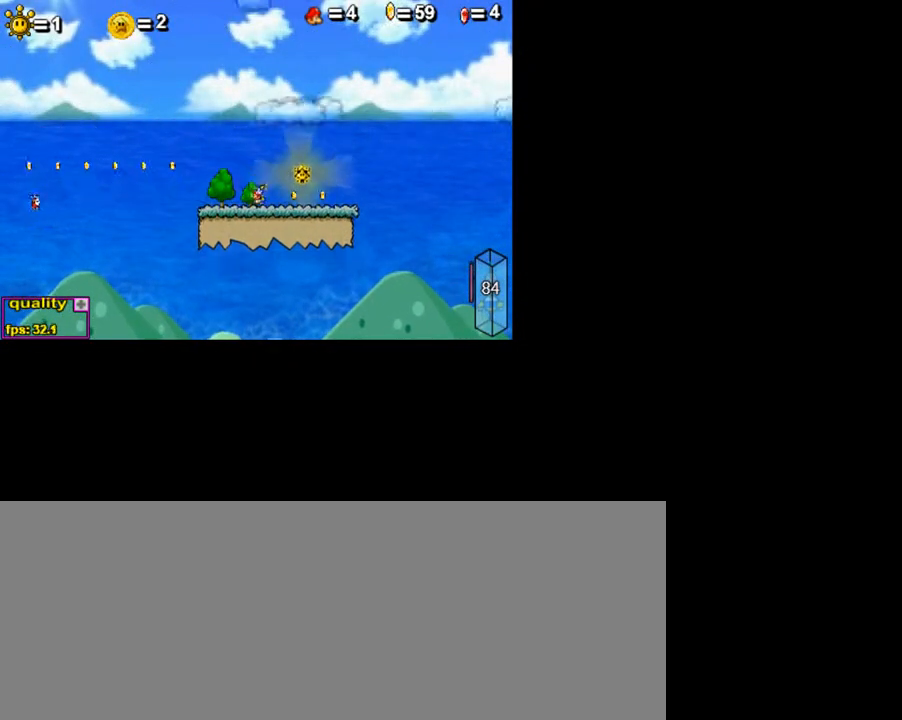
{"keys": ["right"], "events": [[50, "up", "down"], [250, "up", "up"], [400, "right", "down"]]}
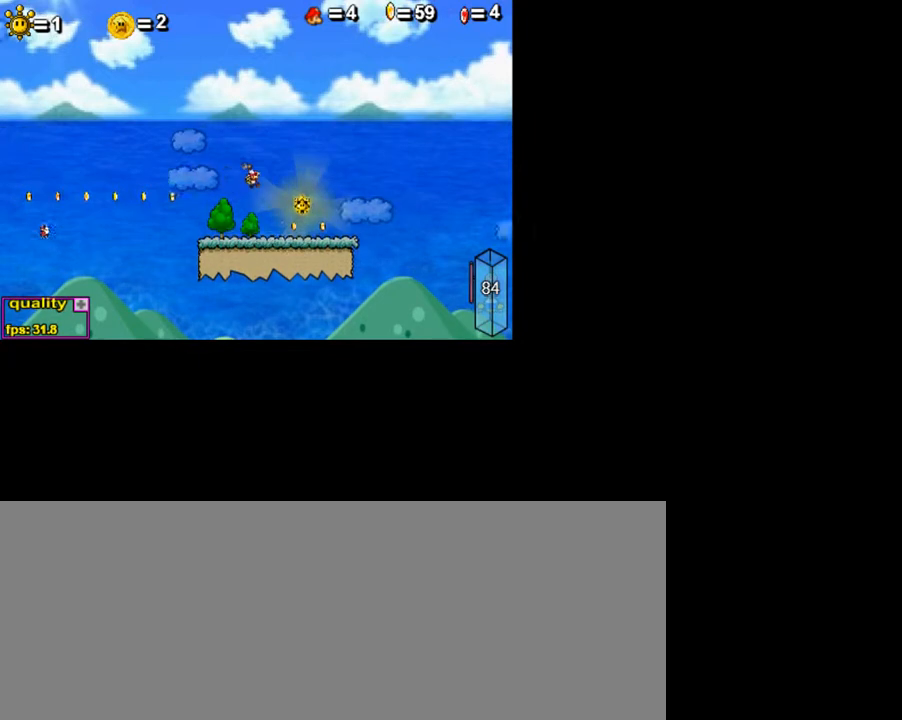
{"keys": ["right"], "events": [[50, "right", "up"], [300, "right", "down"]]}
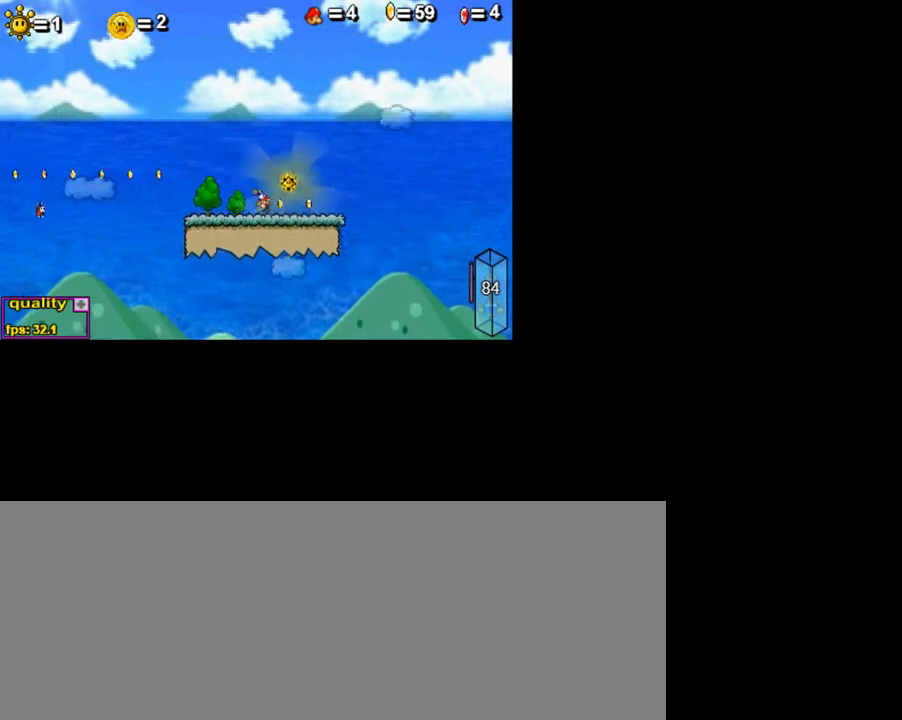
{"keys": [], "events": [[100, "up", "down"], [150, "p", "down"], [350, "up", "up"], [400, "right", "up"], [450, "p", "up"]]}
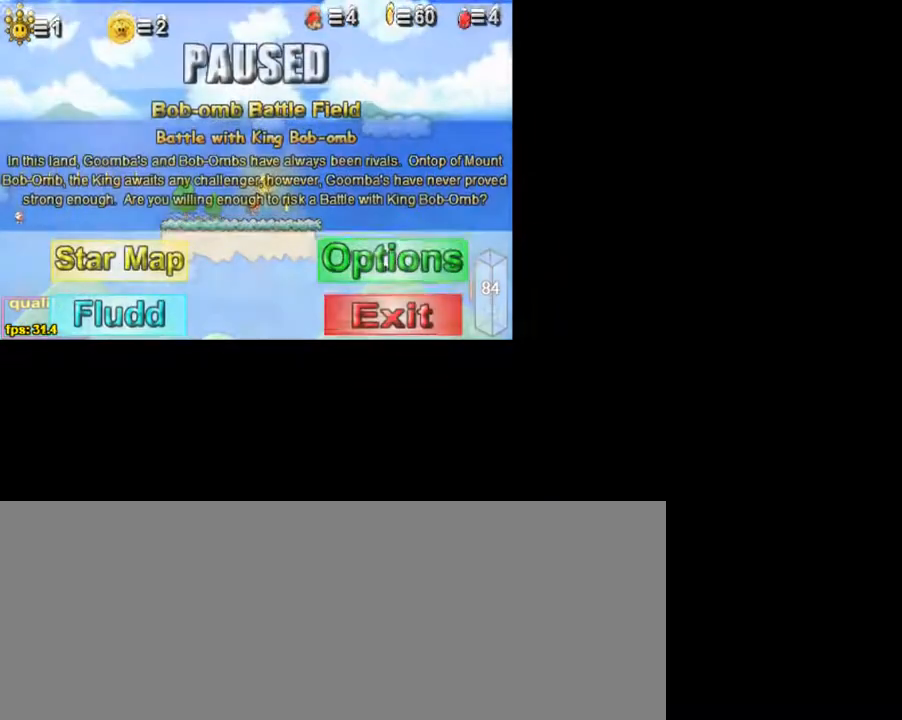
{"keys": [], "events": [[200, "p", "down"], [300, "p", "up"]]}
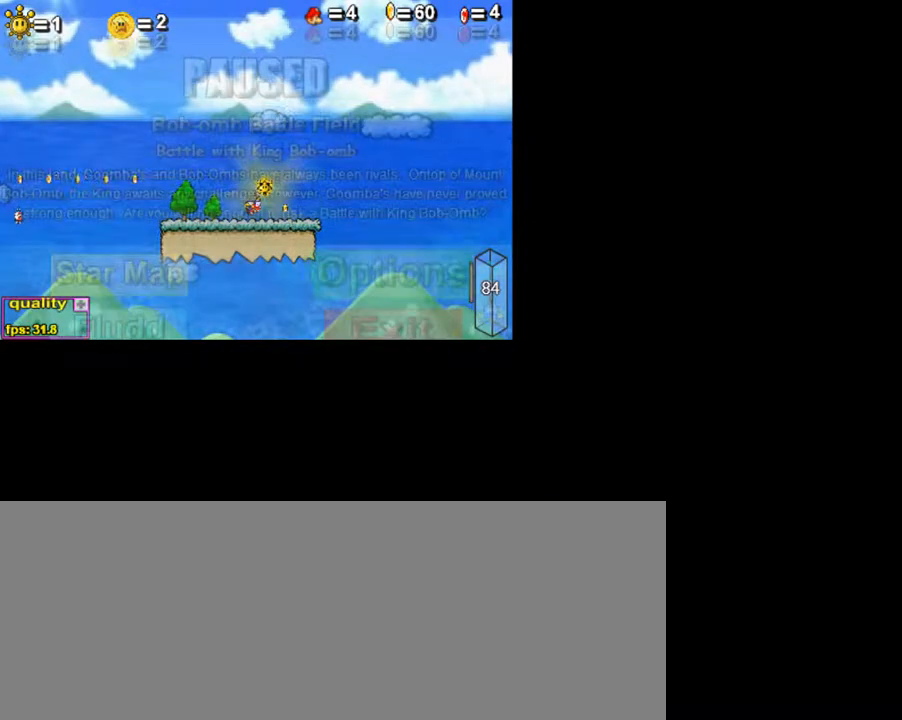
{"keys": [], "events": [[150, "p", "down"], [150, "right", "down"], [150, "up", "down"], [350, "up", "up"], [400, "right", "up"], [450, "p", "up"]]}
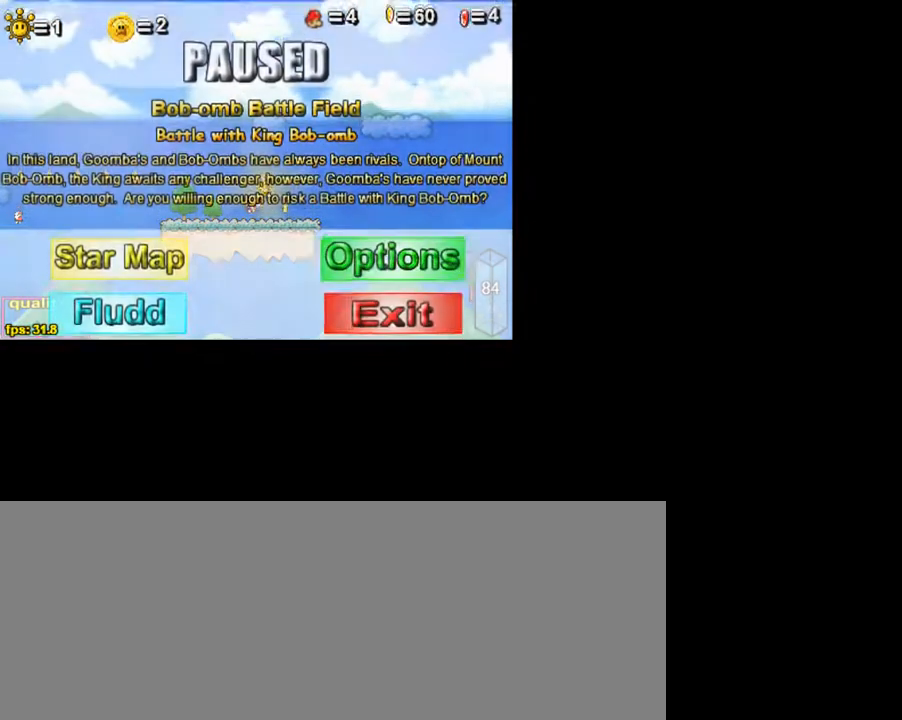
{"keys": [], "events": [[150, "p", "down"], [250, "p", "up"]]}
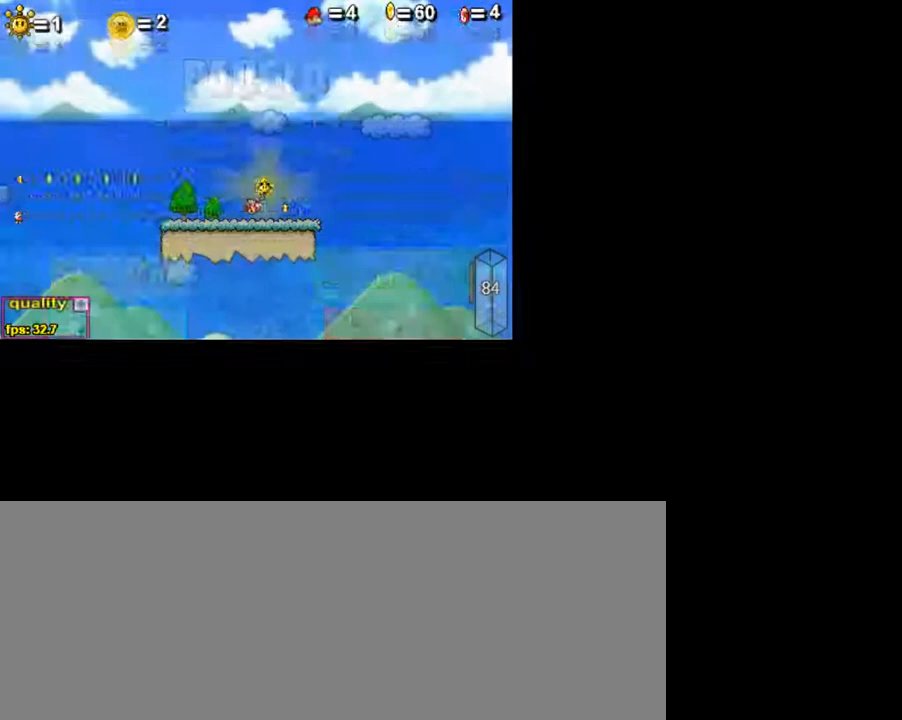
{"keys": ["down", "p"], "events": [[150, "p", "down"], [150, "right", "down"], [150, "up", "down"], [350, "up", "up"], [400, "right", "up"], [450, "down", "down"], [450, "p", "up"], [500, "p", "down"]]}
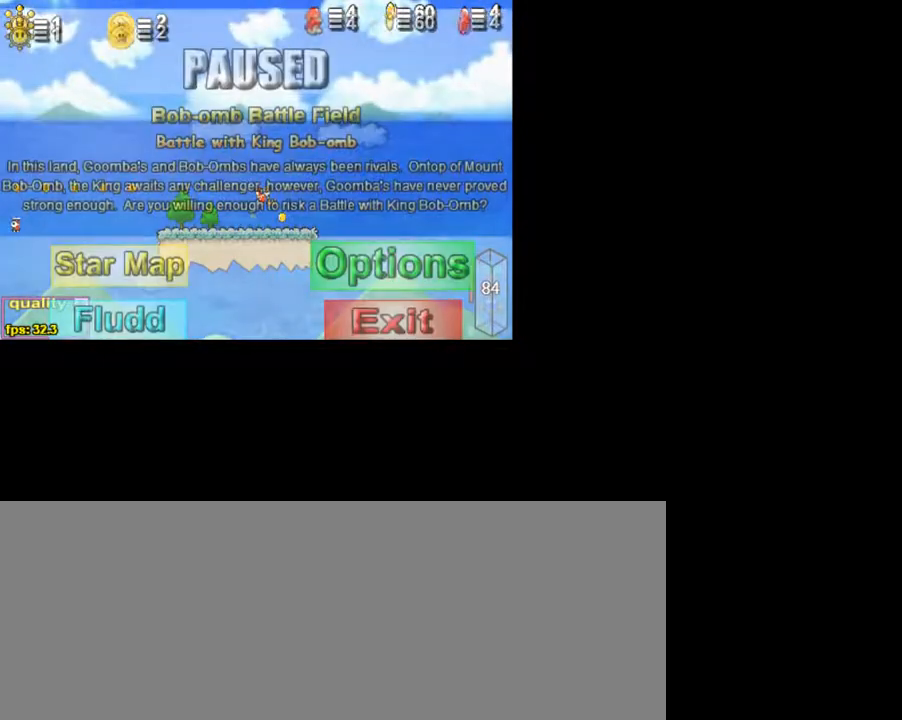
{"keys": ["down"], "events": [[150, "p", "up"]]}
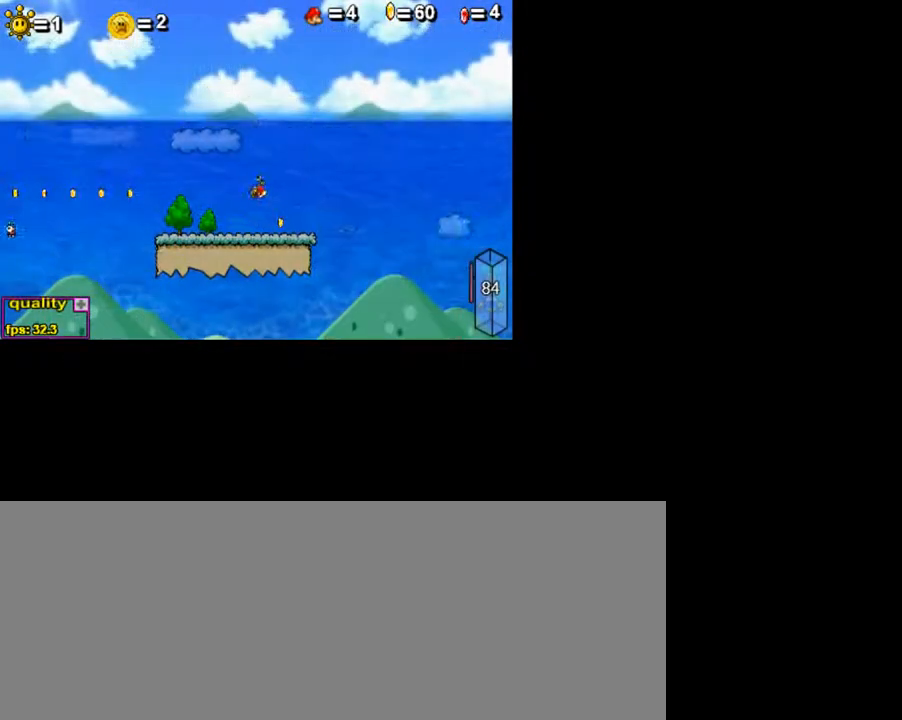
{"keys": ["left", "up"], "events": [[150, "left", "down"], [350, "down", "up"], [400, "up", "down"]]}
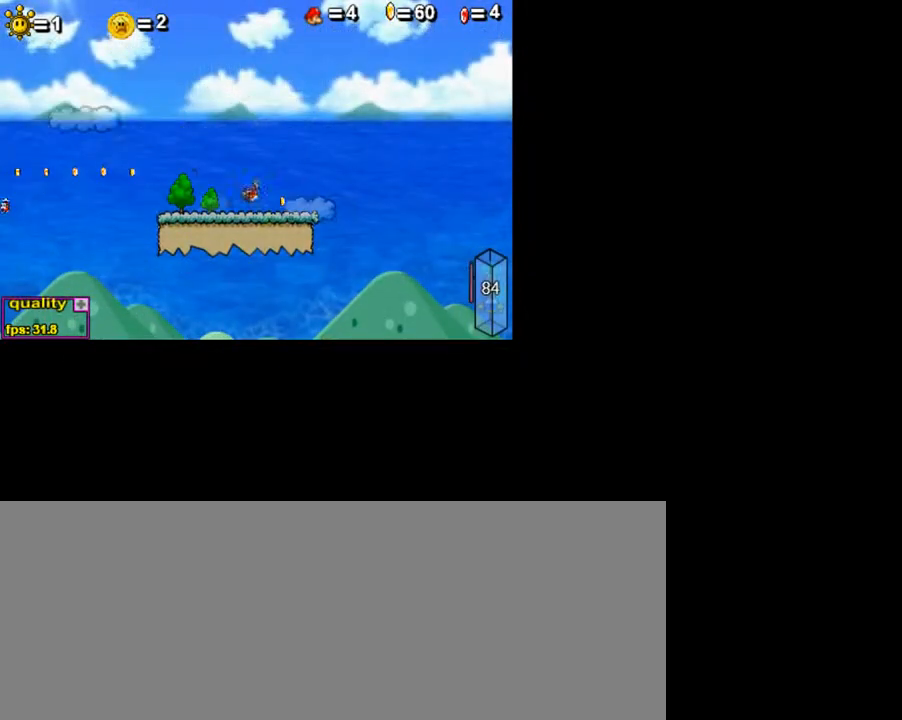
{"keys": ["c", "left"], "events": [[100, "c", "down"], [150, "up", "up"]]}
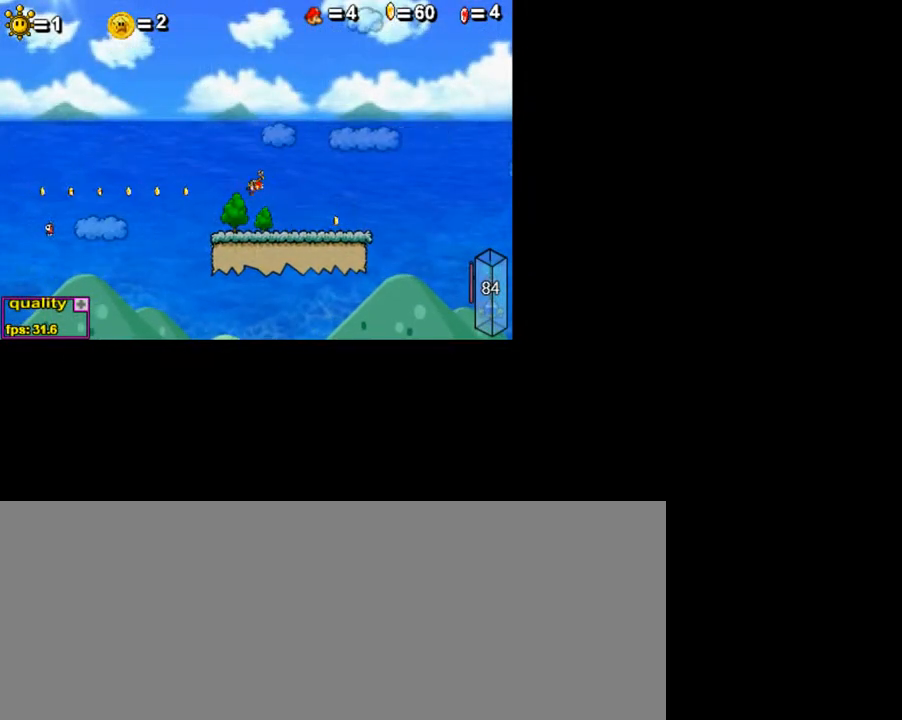
{"keys": ["c", "left"], "events": []}
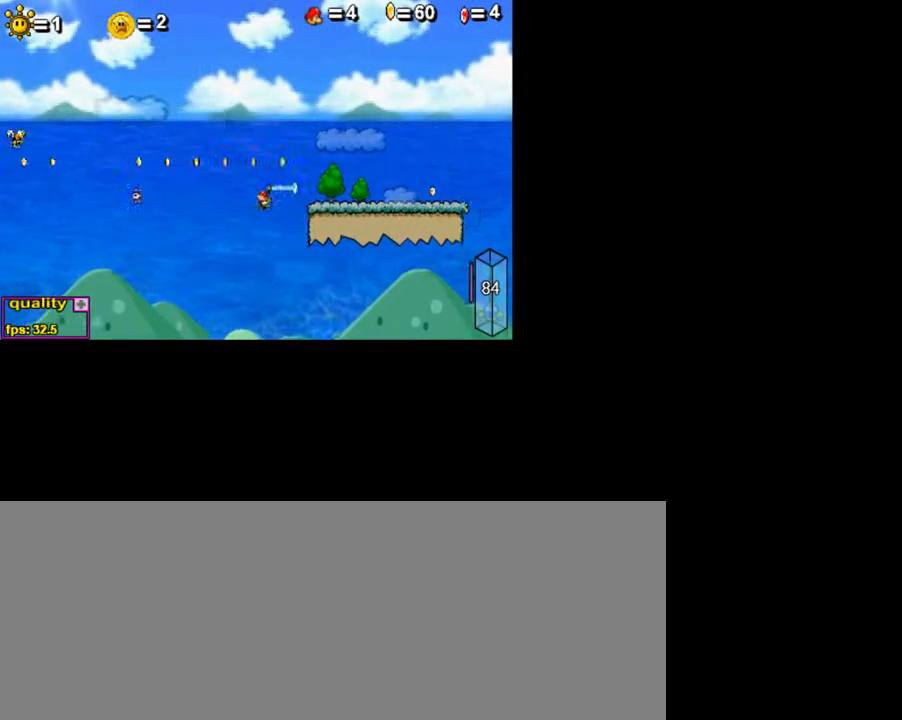
{"keys": ["right"], "events": [[150, "c", "up"], [150, "left", "up"], [250, "right", "down"]]}
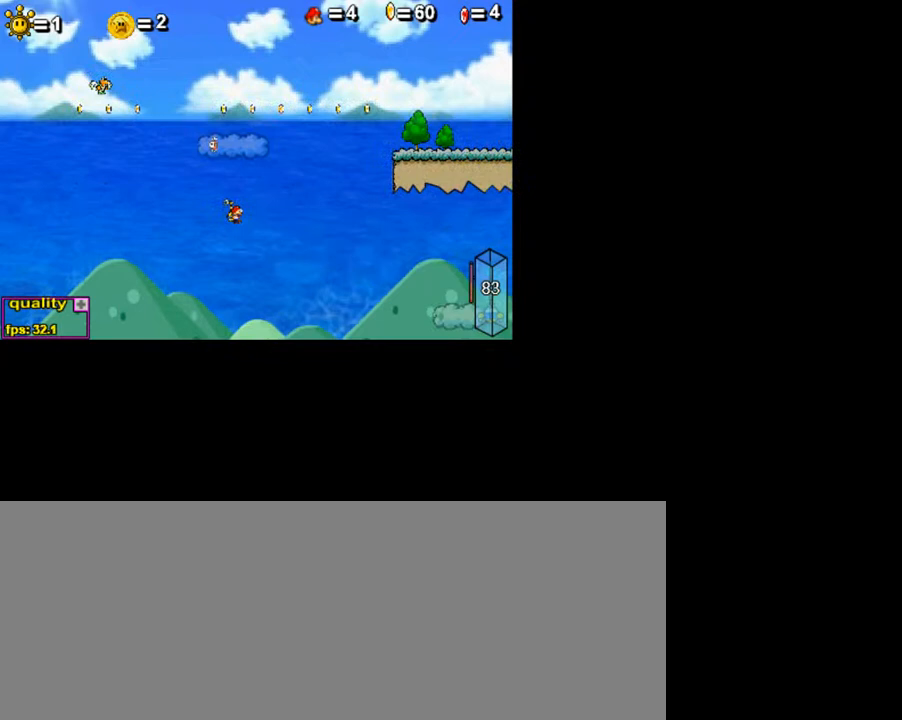
{"keys": ["c", "right"], "events": [[400, "c", "down"]]}
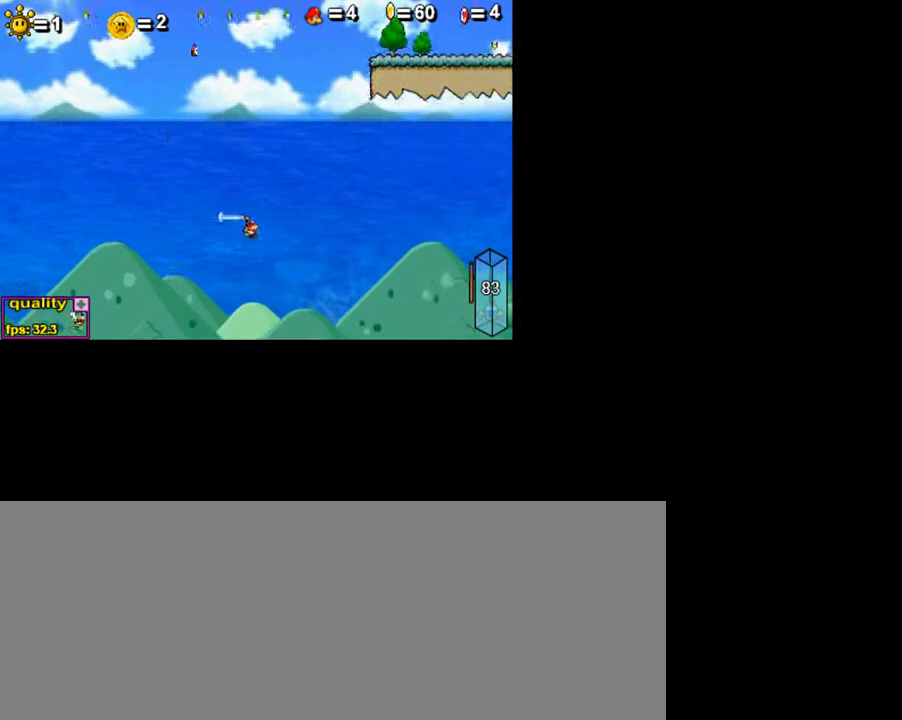
{"keys": ["c", "right"], "events": []}
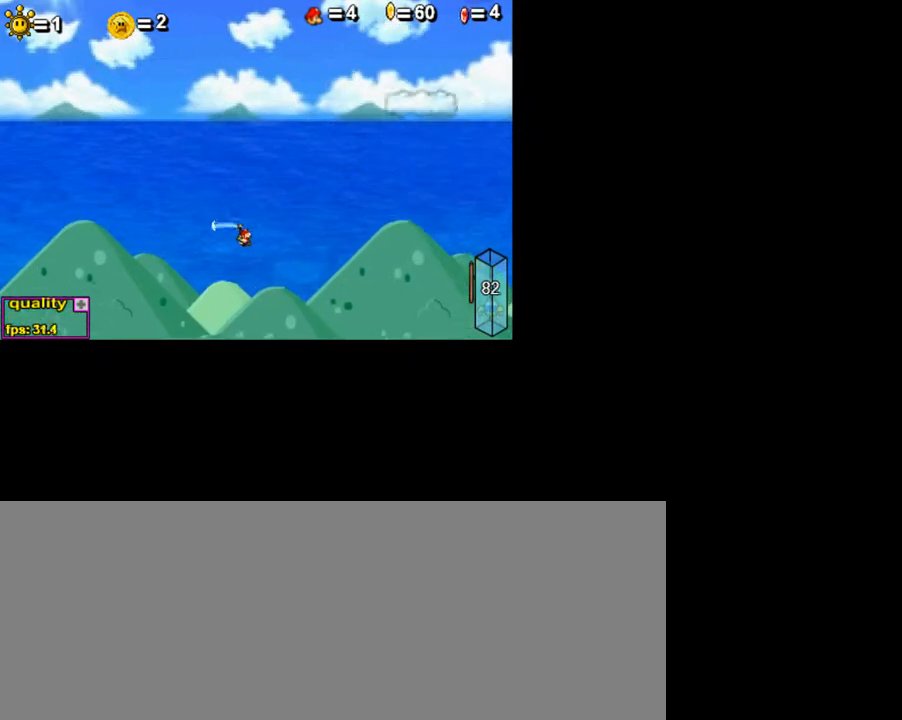
{"keys": ["c", "right"], "events": []}